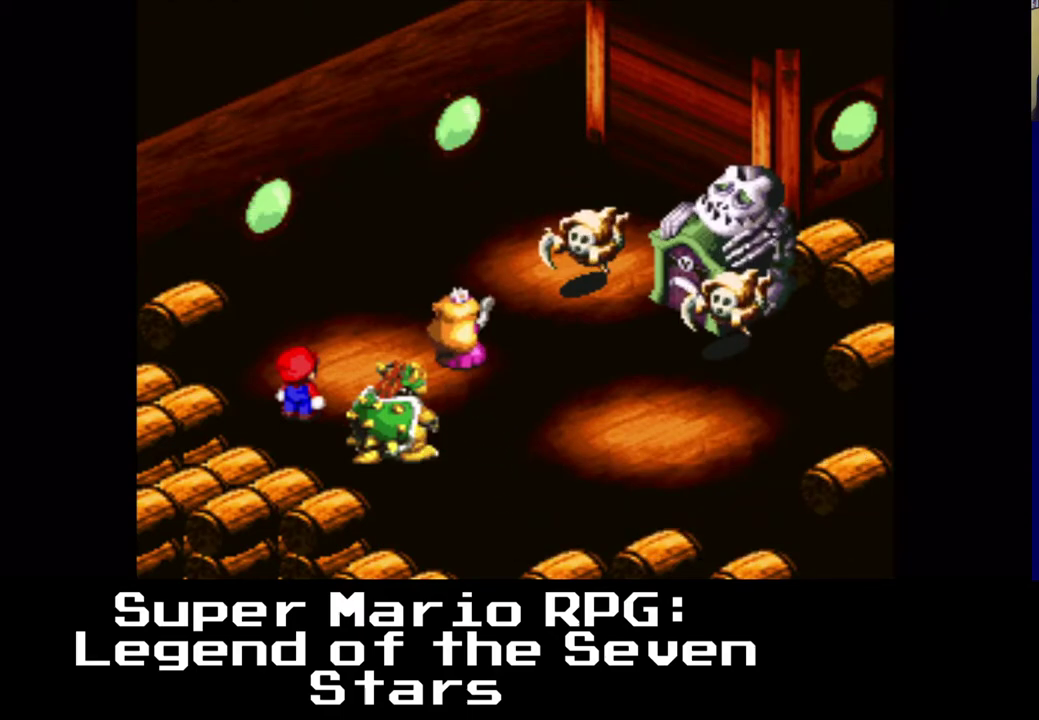
Gameplay with a controller (Xbox layout); each line is a JSON object with the inputs held at the frame after it. "events" lists button and stick changes between this image and that frame as [ms after this image, input, new state], when the widget could be followed in between.
{"buttons": [], "left_stick": "center", "right_stick": "center", "events": [[117, "B", "up"]]}
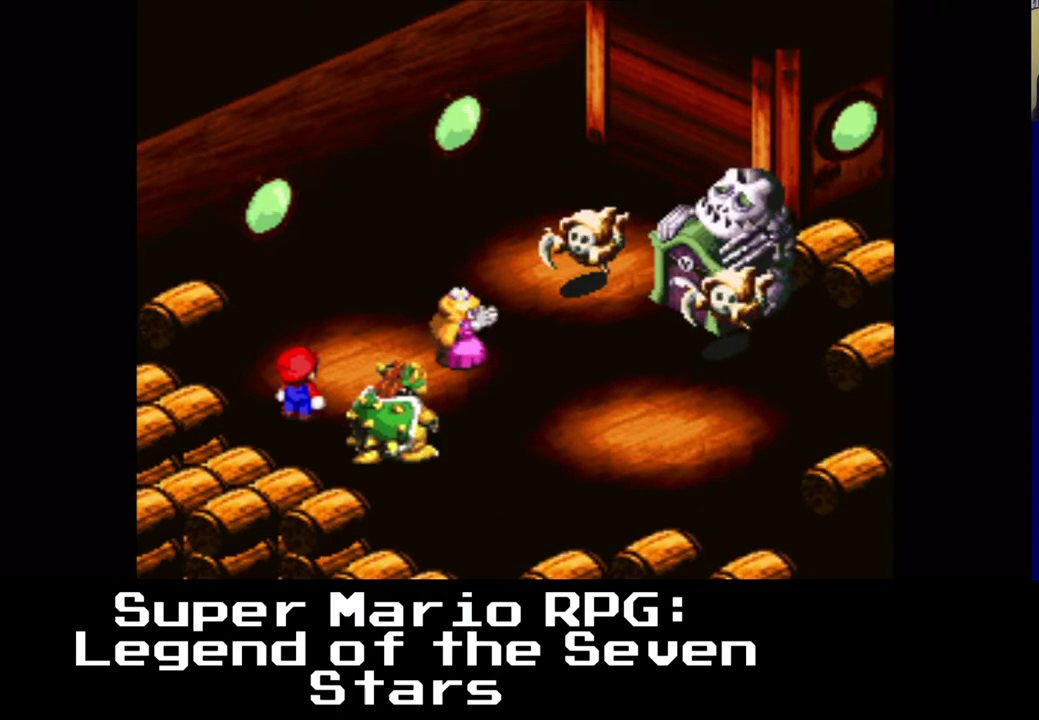
{"buttons": [], "left_stick": "center", "right_stick": "center", "events": []}
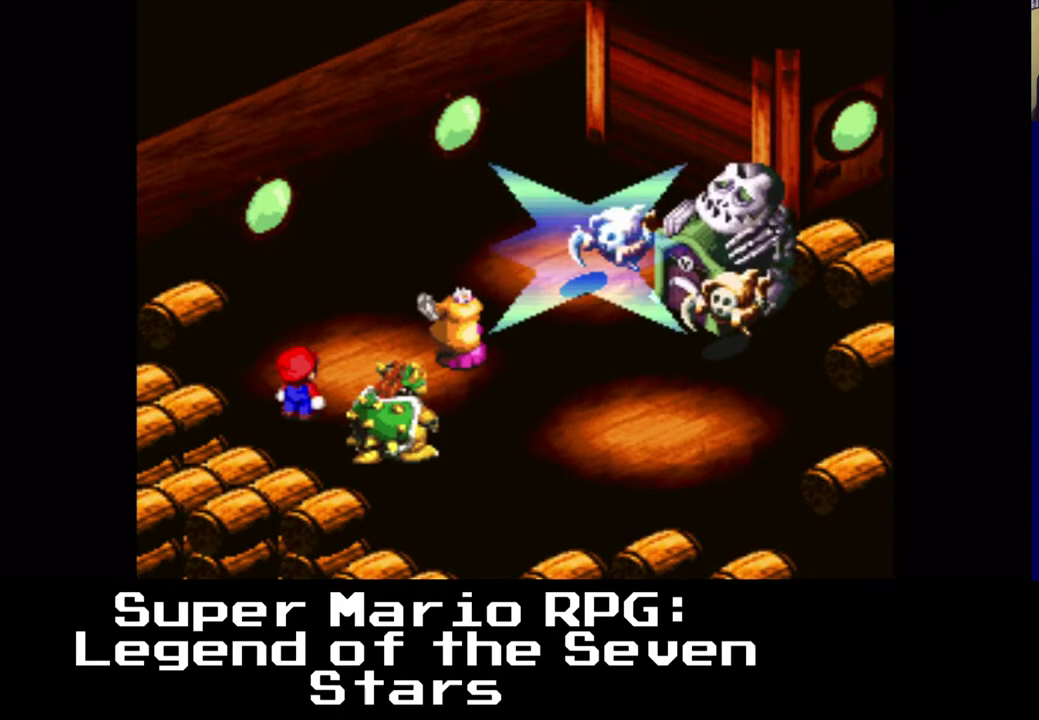
{"buttons": [], "left_stick": "center", "right_stick": "center", "events": []}
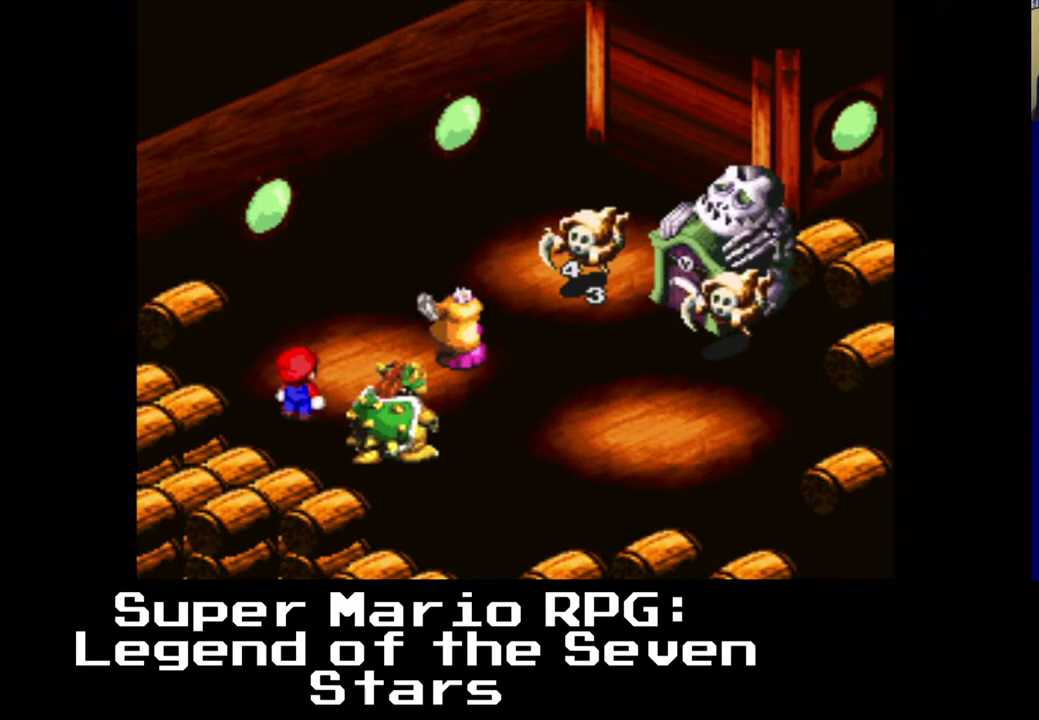
{"buttons": [], "left_stick": "center", "right_stick": "center", "events": []}
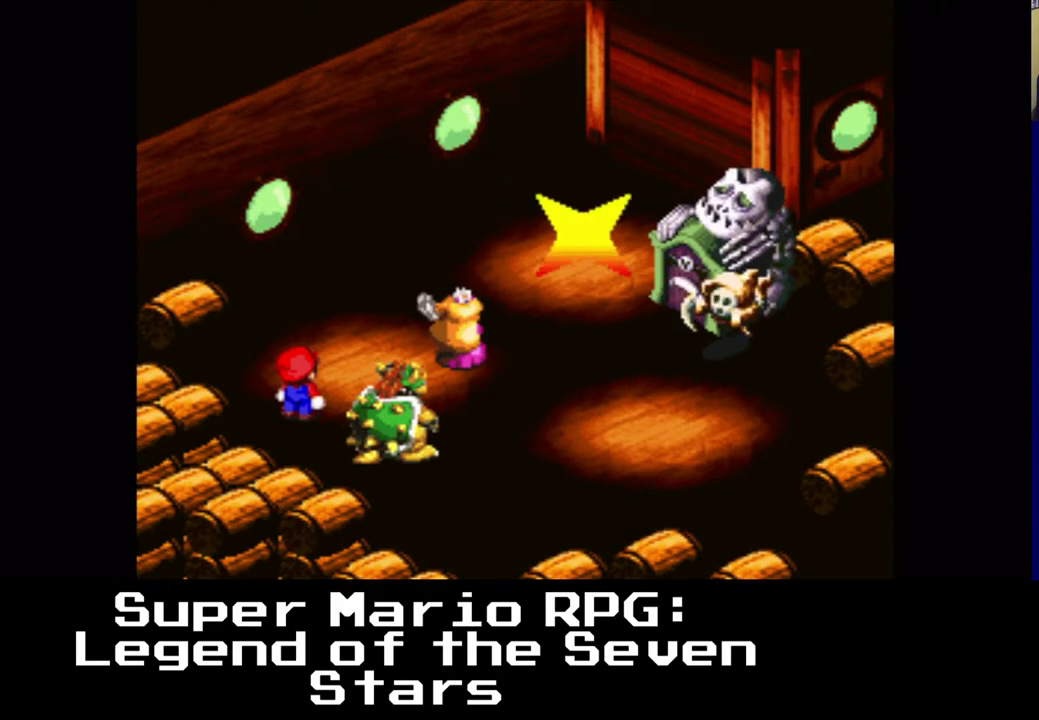
{"buttons": [], "left_stick": "center", "right_stick": "center", "events": []}
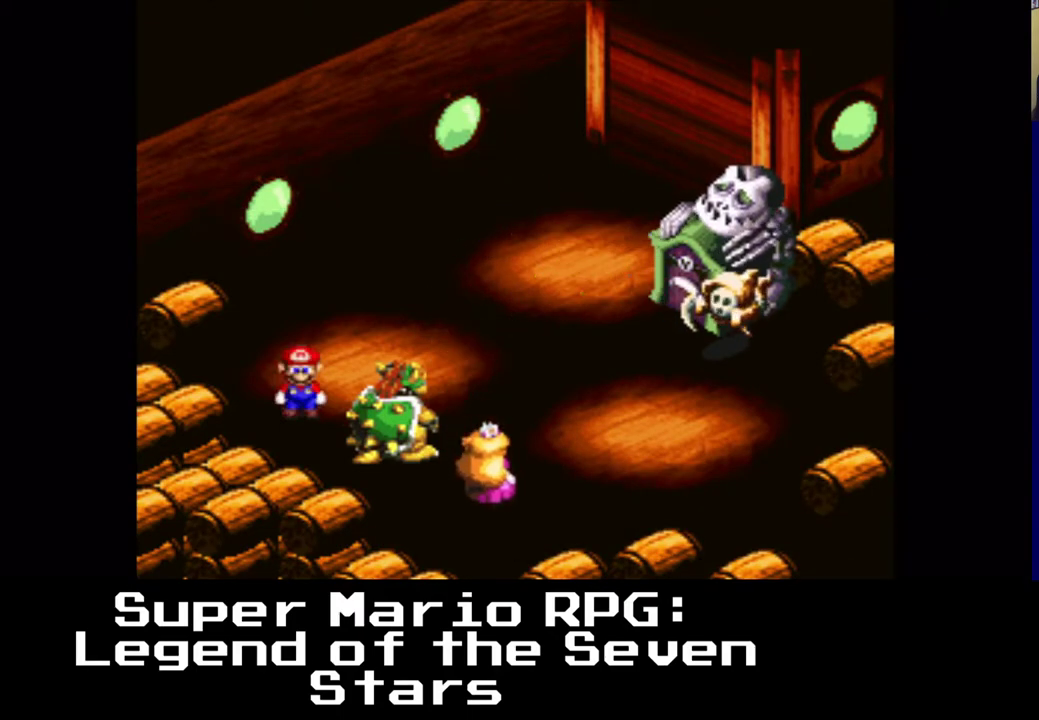
{"buttons": ["B"], "left_stick": "center", "right_stick": "center", "events": [[500, "B", "down"]]}
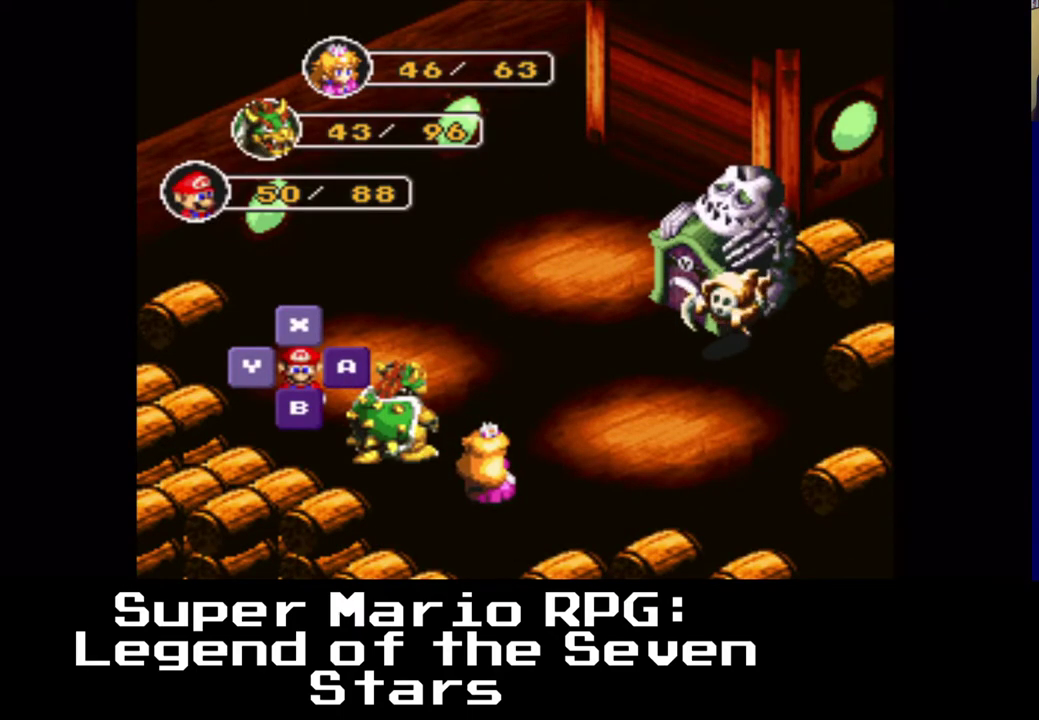
{"buttons": [], "left_stick": "center", "right_stick": "center", "events": [[133, "B", "up"]]}
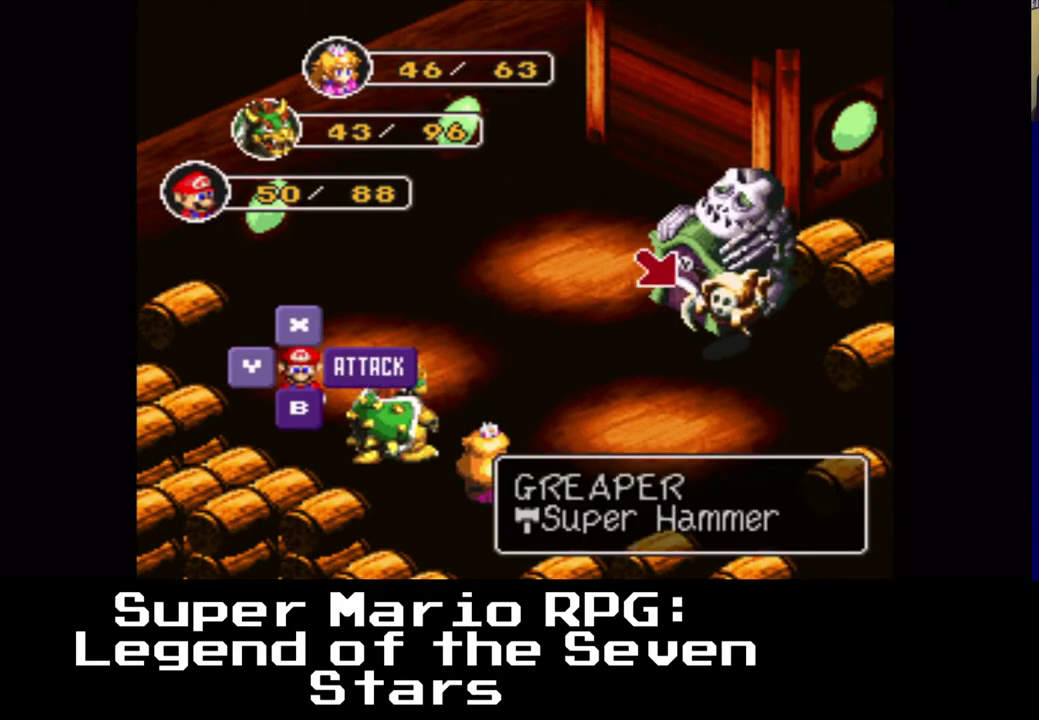
{"buttons": ["B"], "left_stick": "center", "right_stick": "center", "events": [[400, "B", "down"]]}
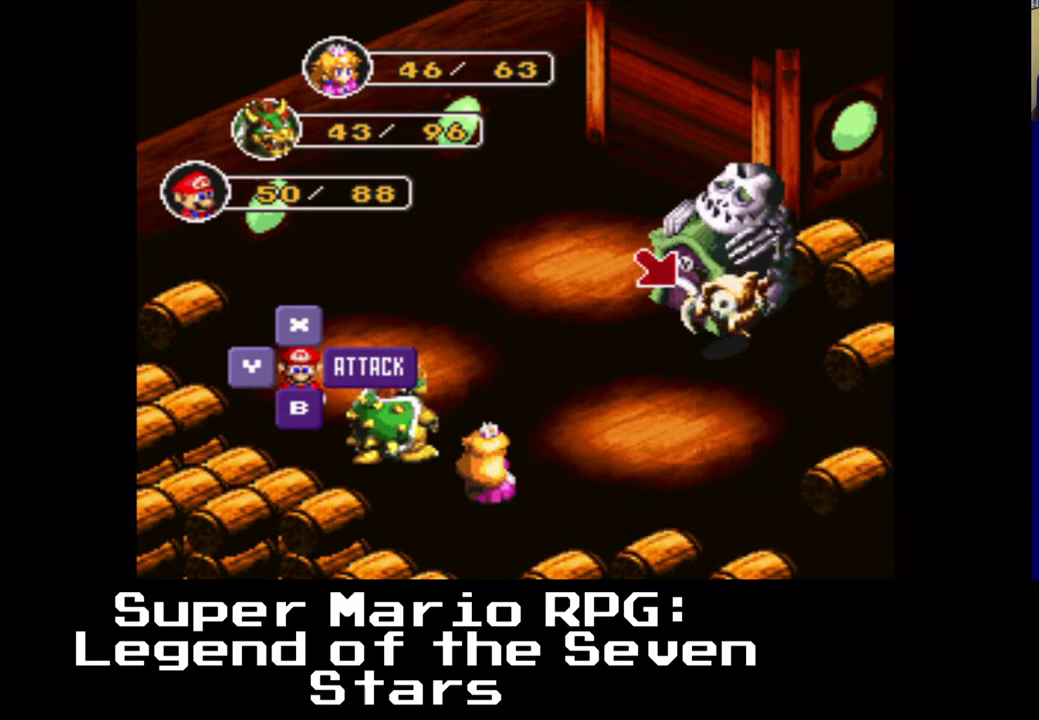
{"buttons": [], "left_stick": "center", "right_stick": "center", "events": [[17, "B", "up"]]}
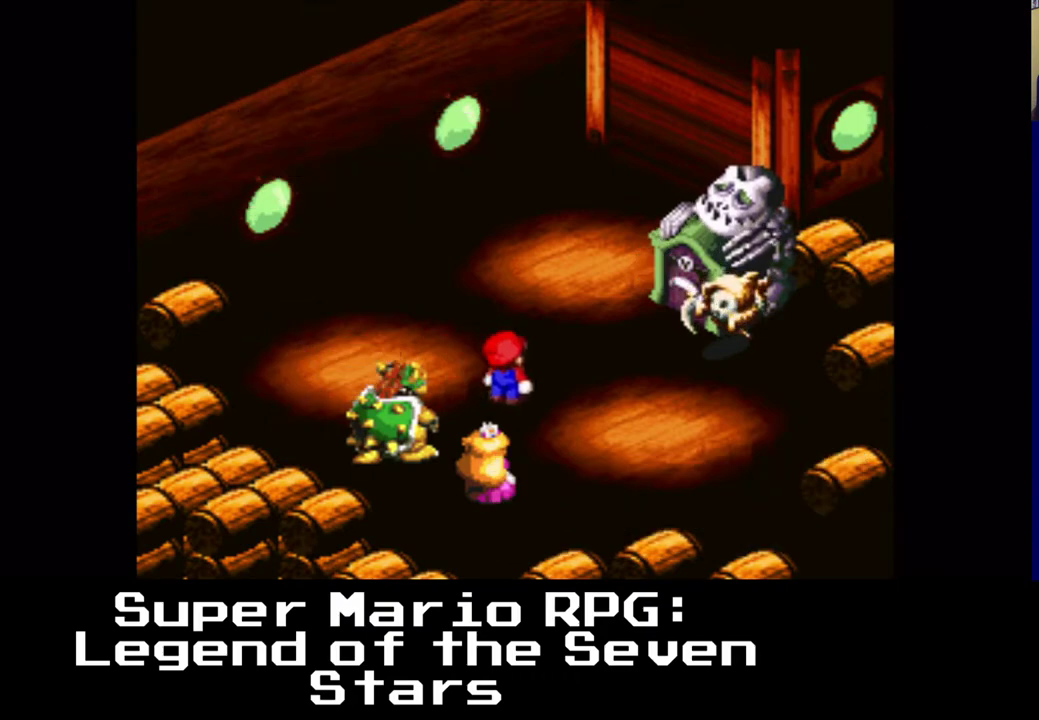
{"buttons": [], "left_stick": "center", "right_stick": "center", "events": []}
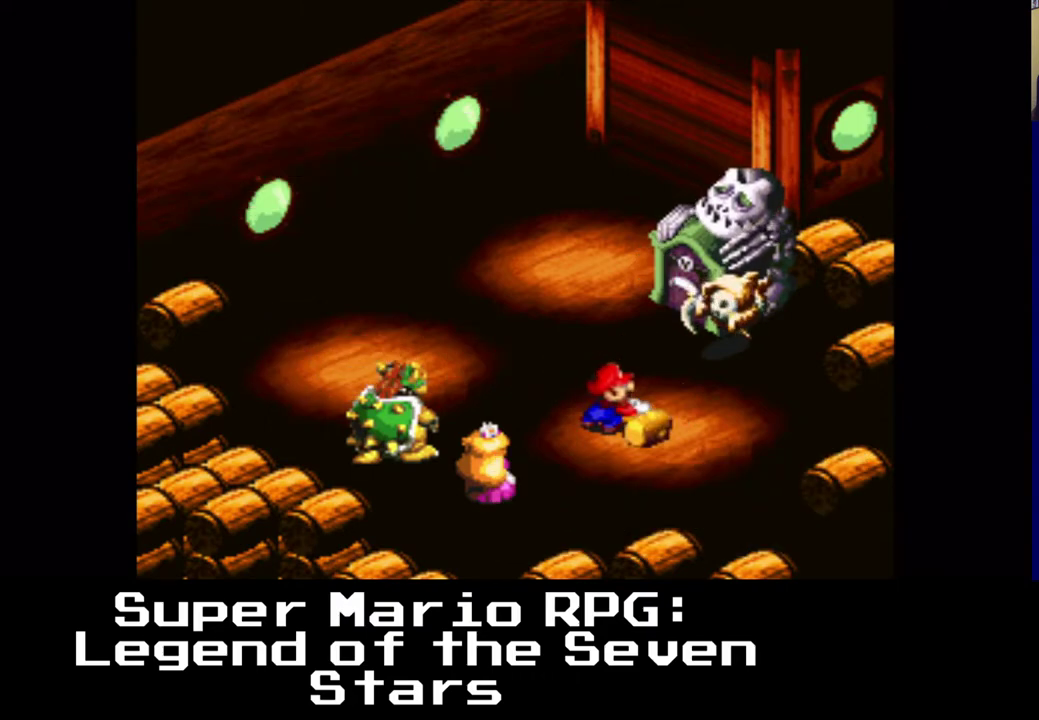
{"buttons": [], "left_stick": "center", "right_stick": "center", "events": [[383, "B", "down"], [500, "B", "up"]]}
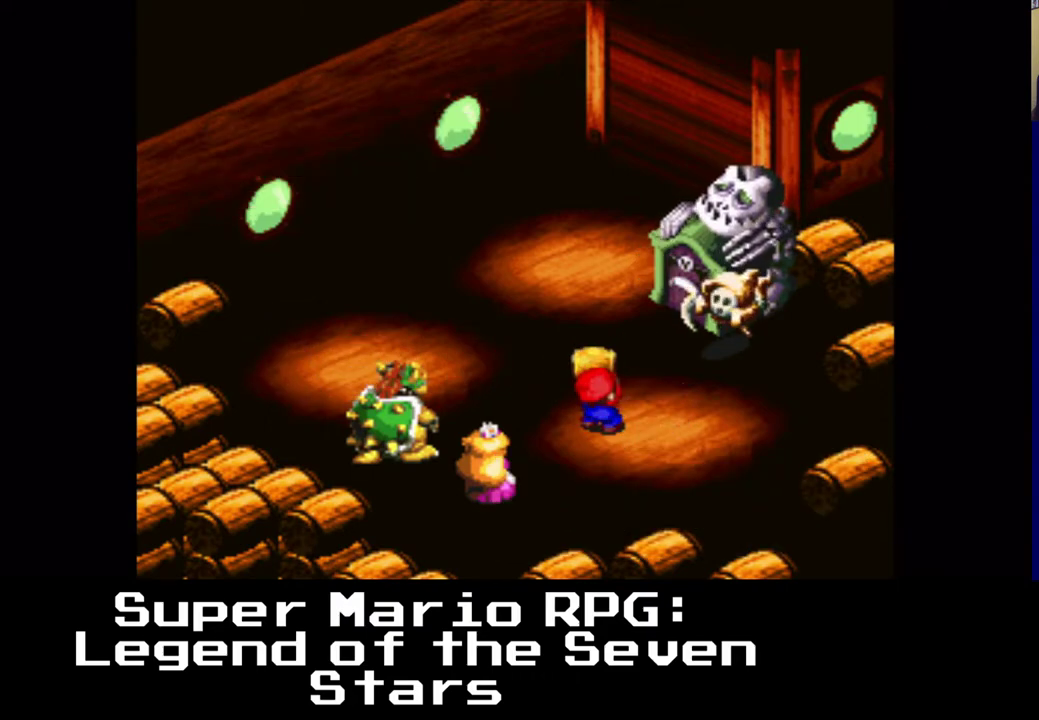
{"buttons": [], "left_stick": "center", "right_stick": "center", "events": []}
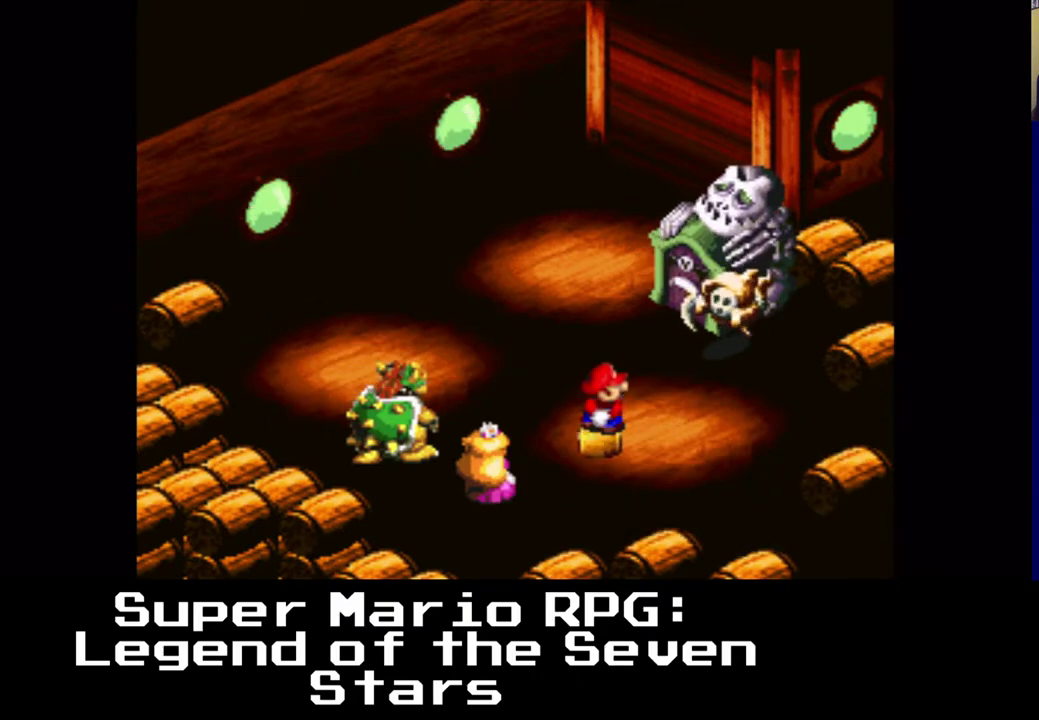
{"buttons": [], "left_stick": "center", "right_stick": "center", "events": []}
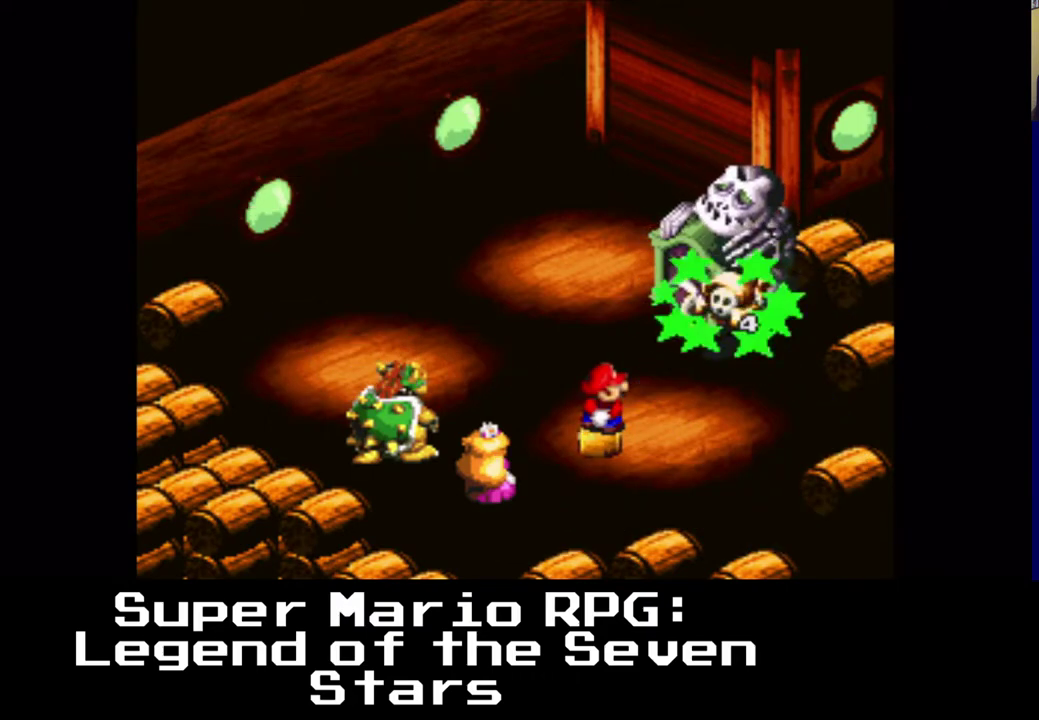
{"buttons": [], "left_stick": "center", "right_stick": "center", "events": []}
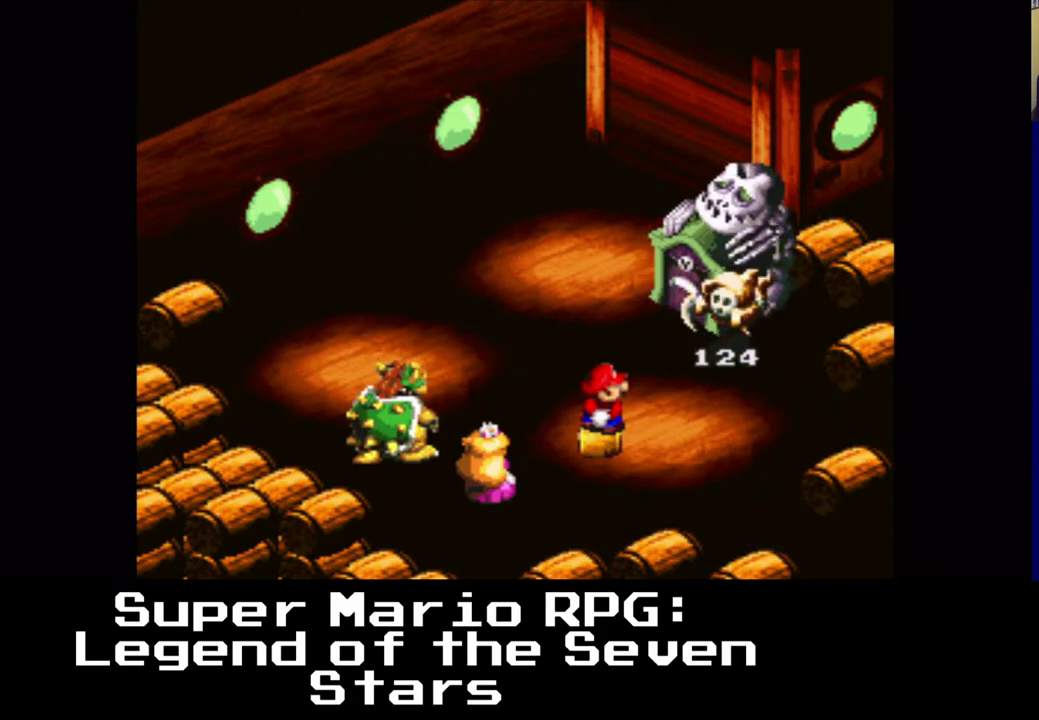
{"buttons": [], "left_stick": "center", "right_stick": "center", "events": []}
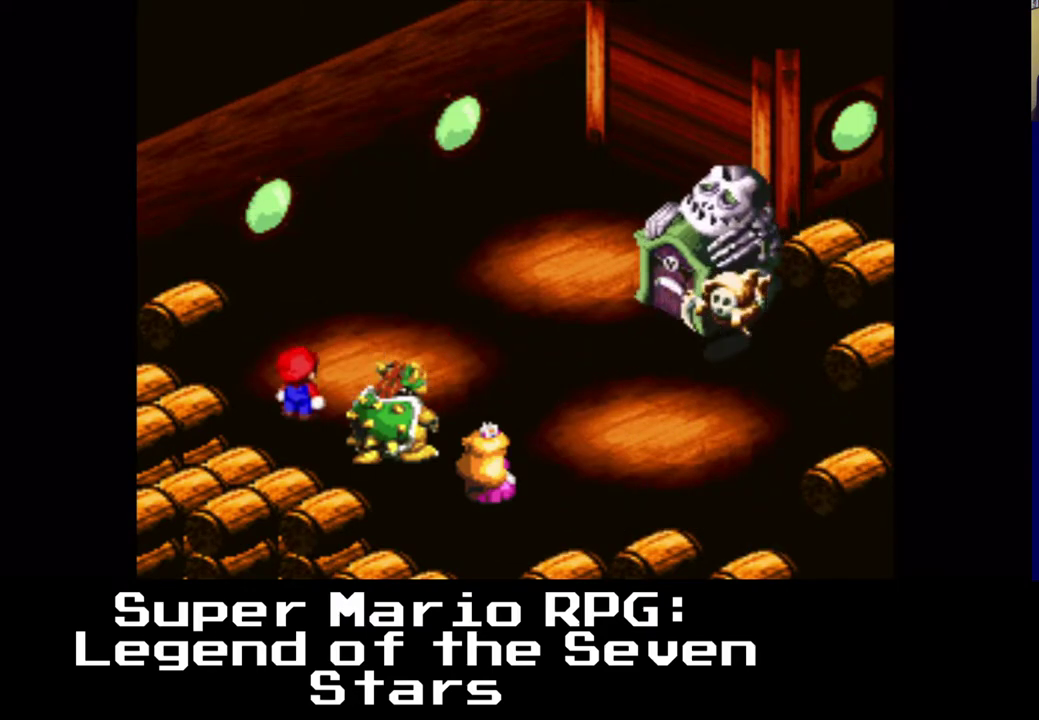
{"buttons": [], "left_stick": "center", "right_stick": "center", "events": []}
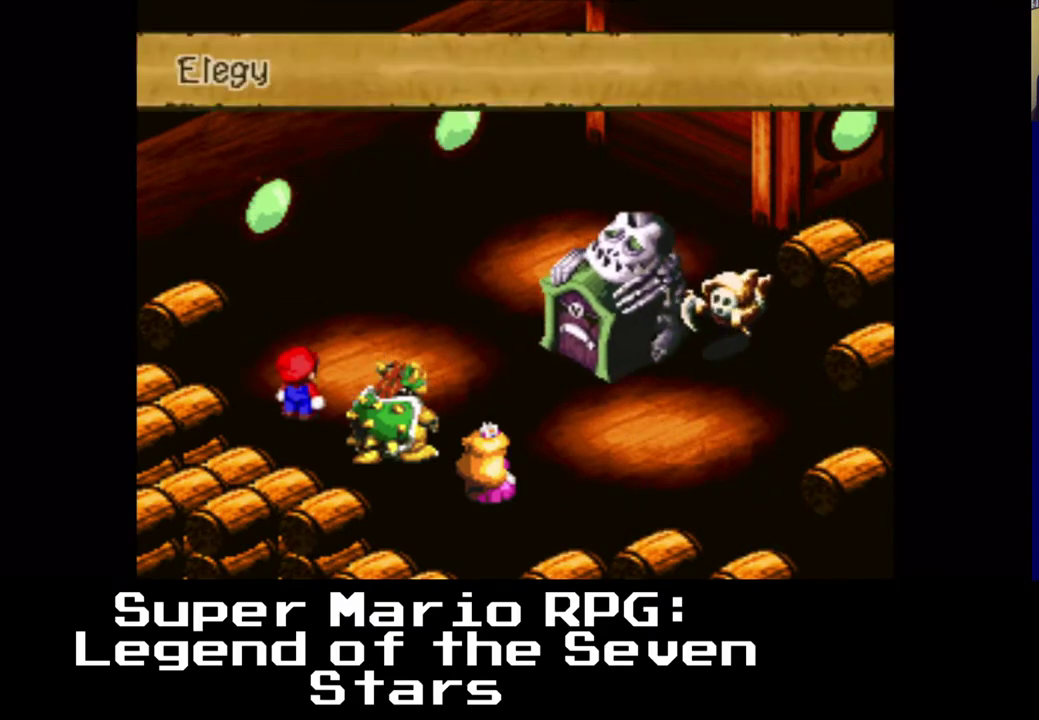
{"buttons": [], "left_stick": "center", "right_stick": "center", "events": []}
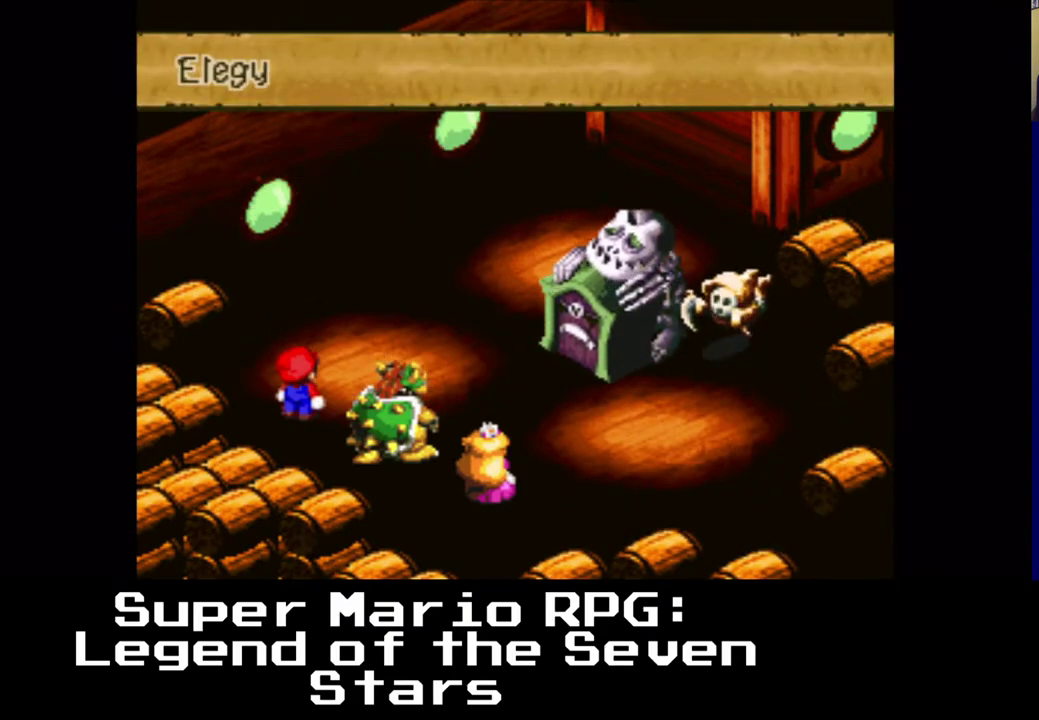
{"buttons": [], "left_stick": "center", "right_stick": "center", "events": []}
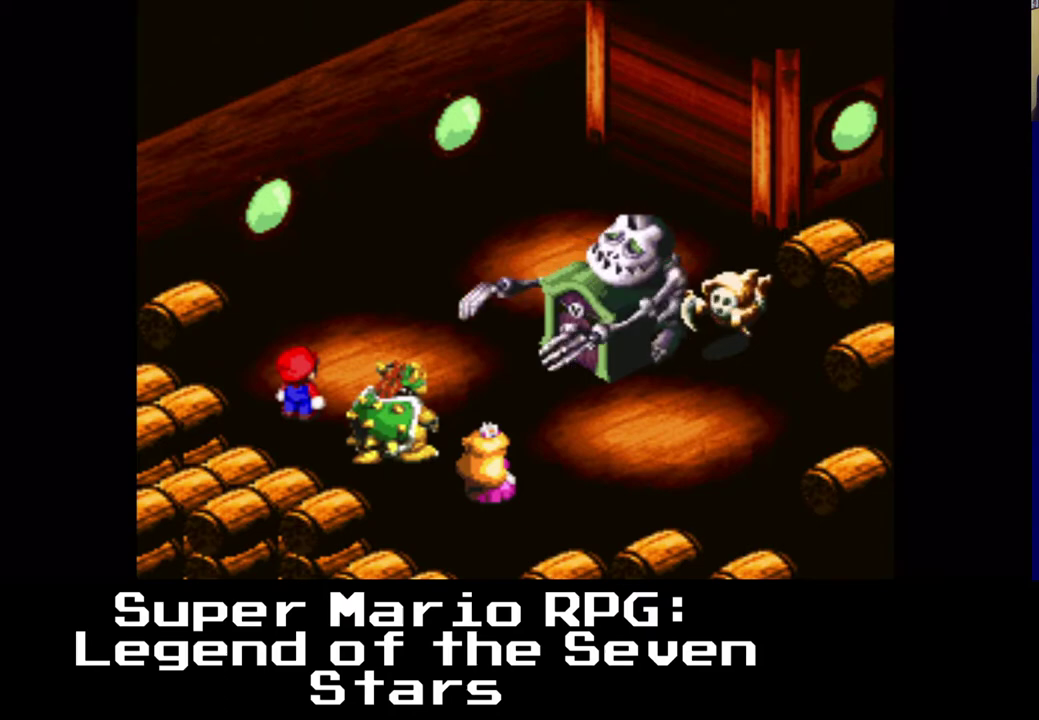
{"buttons": [], "left_stick": "center", "right_stick": "center", "events": []}
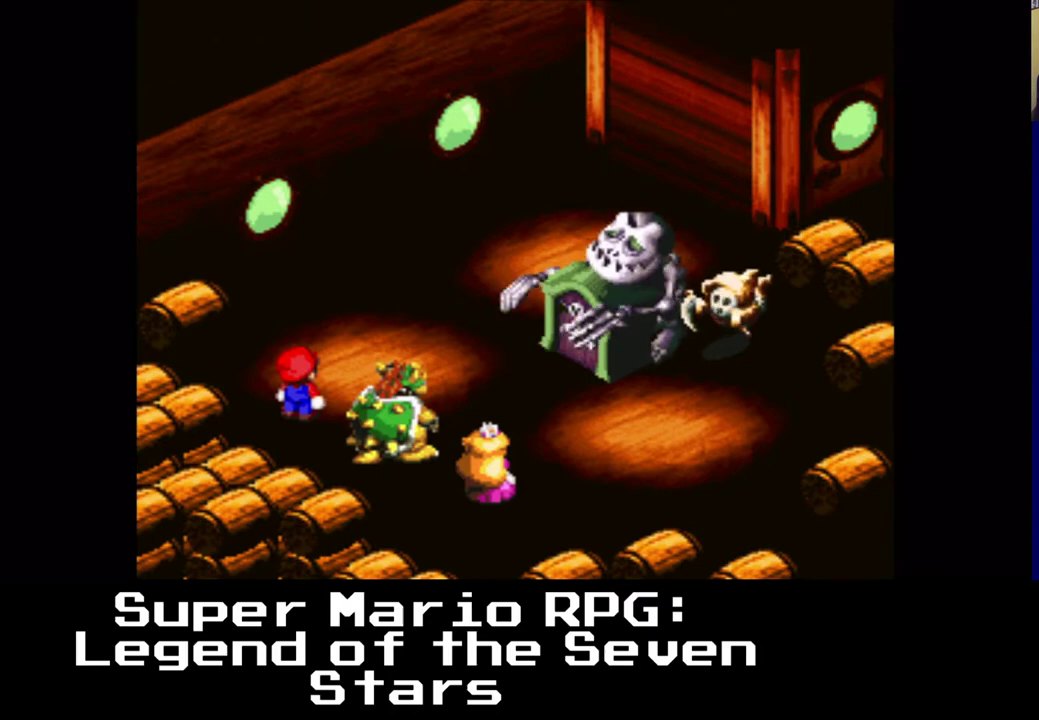
{"buttons": [], "left_stick": "center", "right_stick": "center", "events": []}
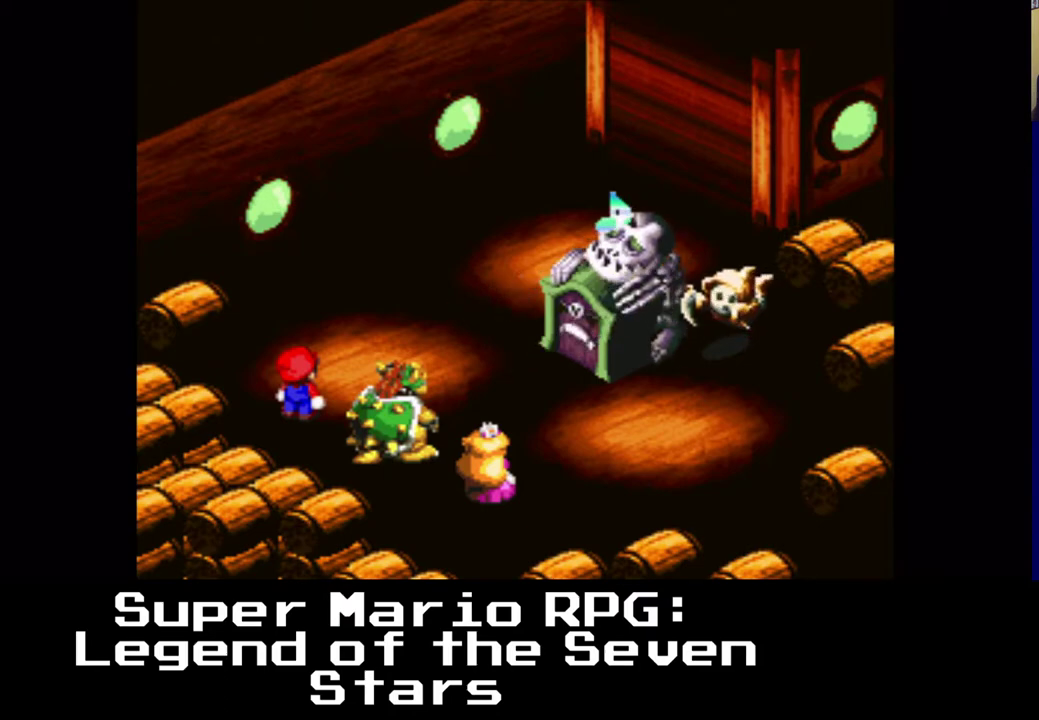
{"buttons": [], "left_stick": "center", "right_stick": "center", "events": []}
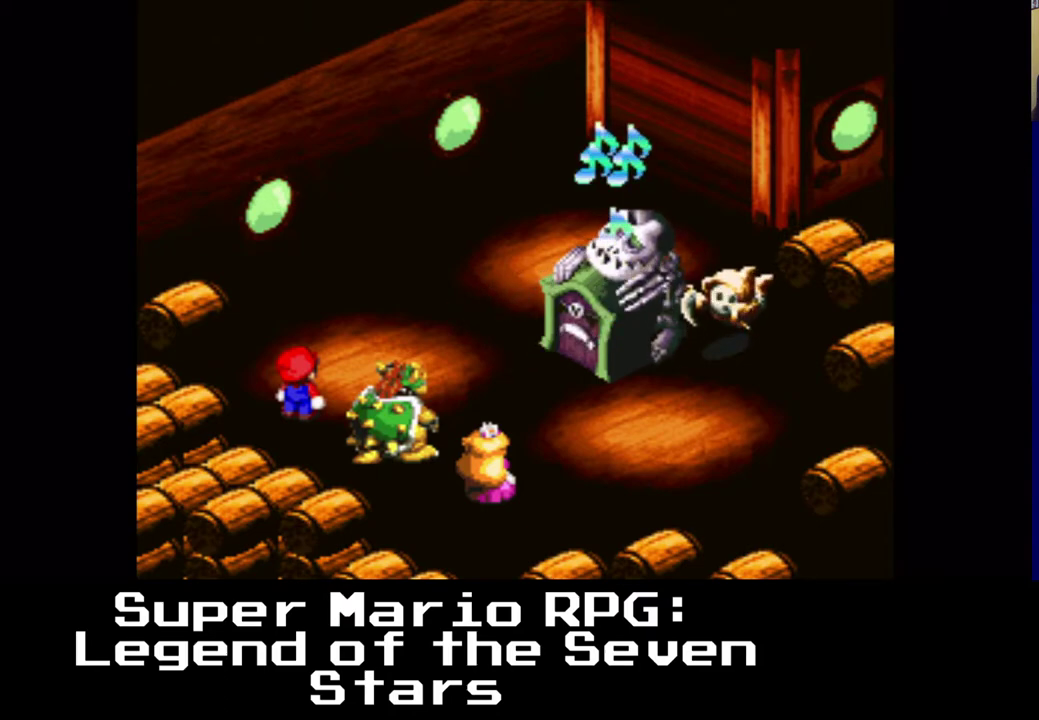
{"buttons": ["B"], "left_stick": "center", "right_stick": "center", "events": [[50, "B", "down"]]}
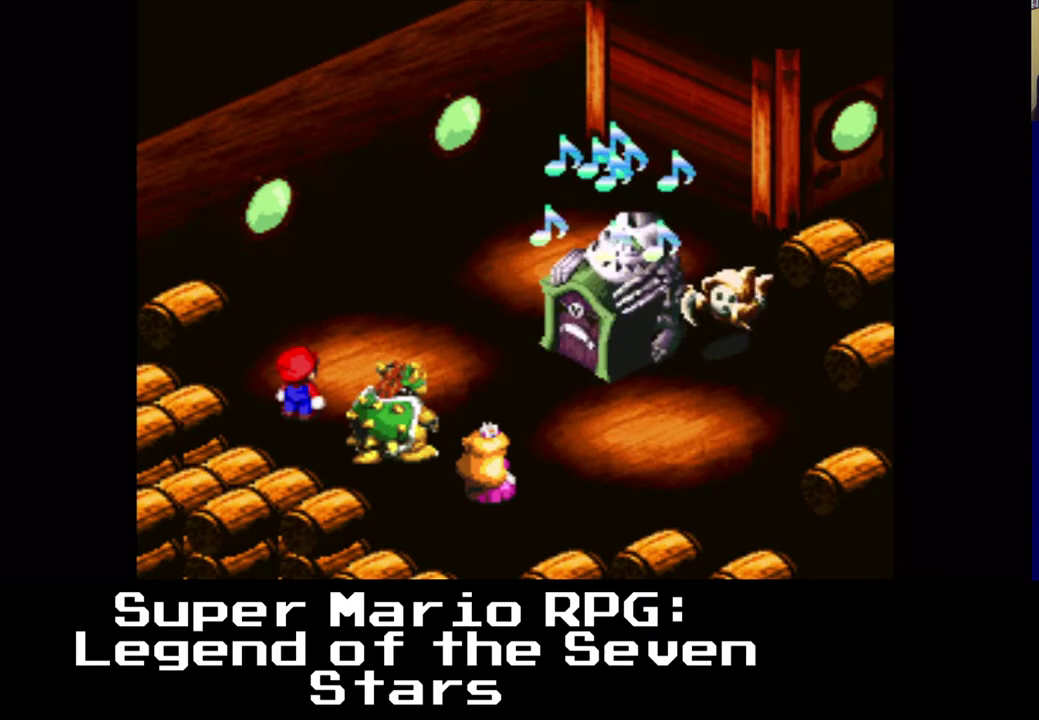
{"buttons": [], "left_stick": "center", "right_stick": "center", "events": [[417, "B", "up"]]}